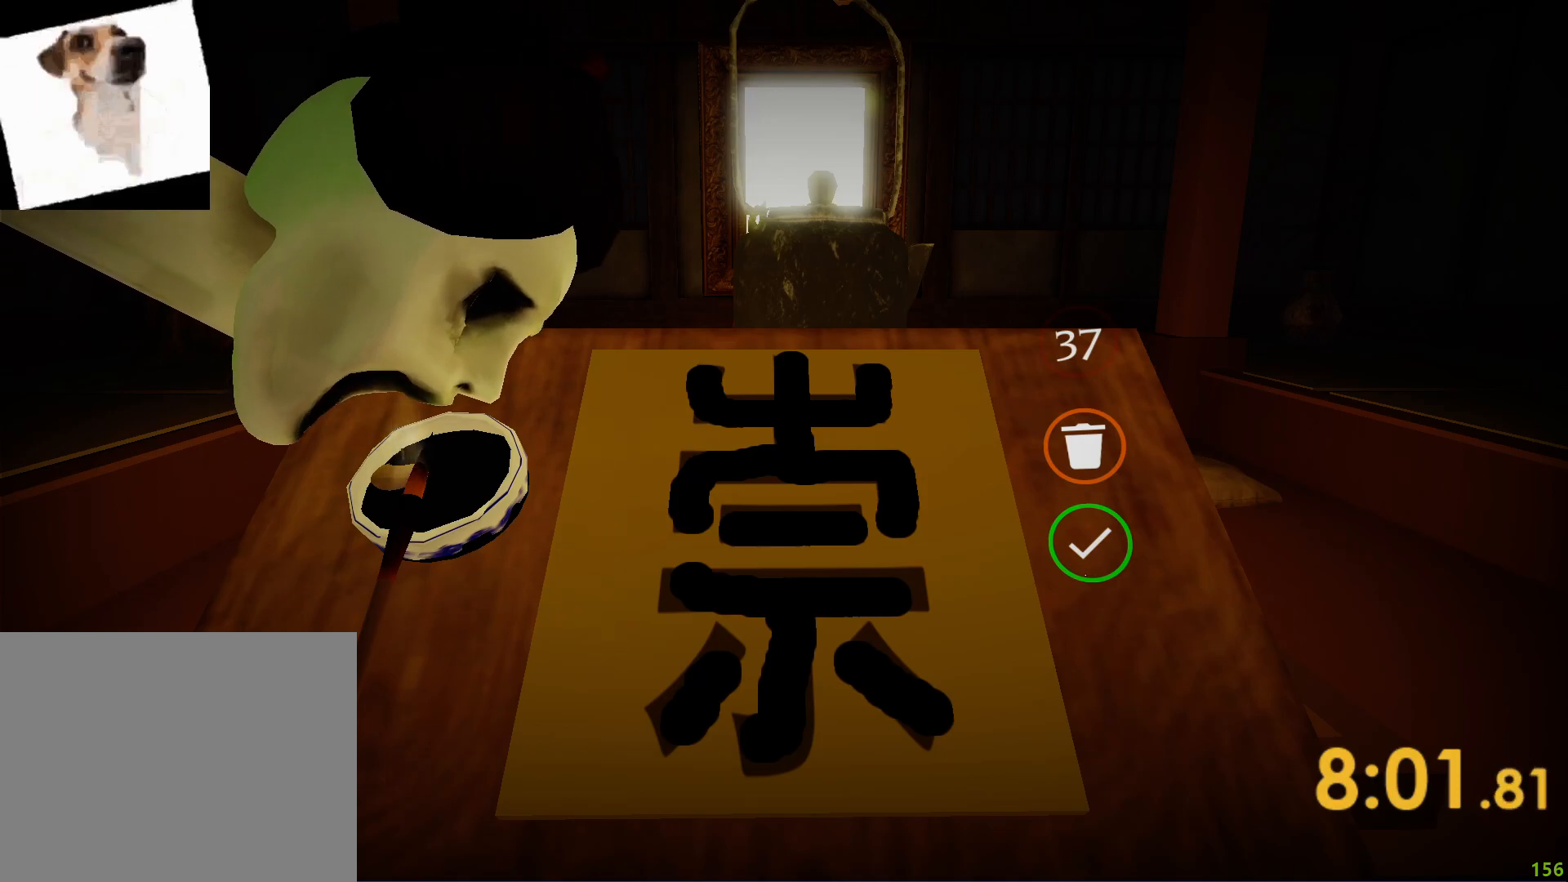
Gameplay with keyboard; each line is a JSON object with the keys held at the frame after it. "events" lists presses ("down") and releases ("up") of "a", "ctrl", "d", "e", "q", "s", "shift", "space" and "w" between this image and that frame as [ms after this image, input, new state], when the widget could be followed in between. No other keys are recorded. Mouse input is not recorded.
{"keys": ["d", "w"], "events": [[433, "d", "down"], [467, "w", "down"]]}
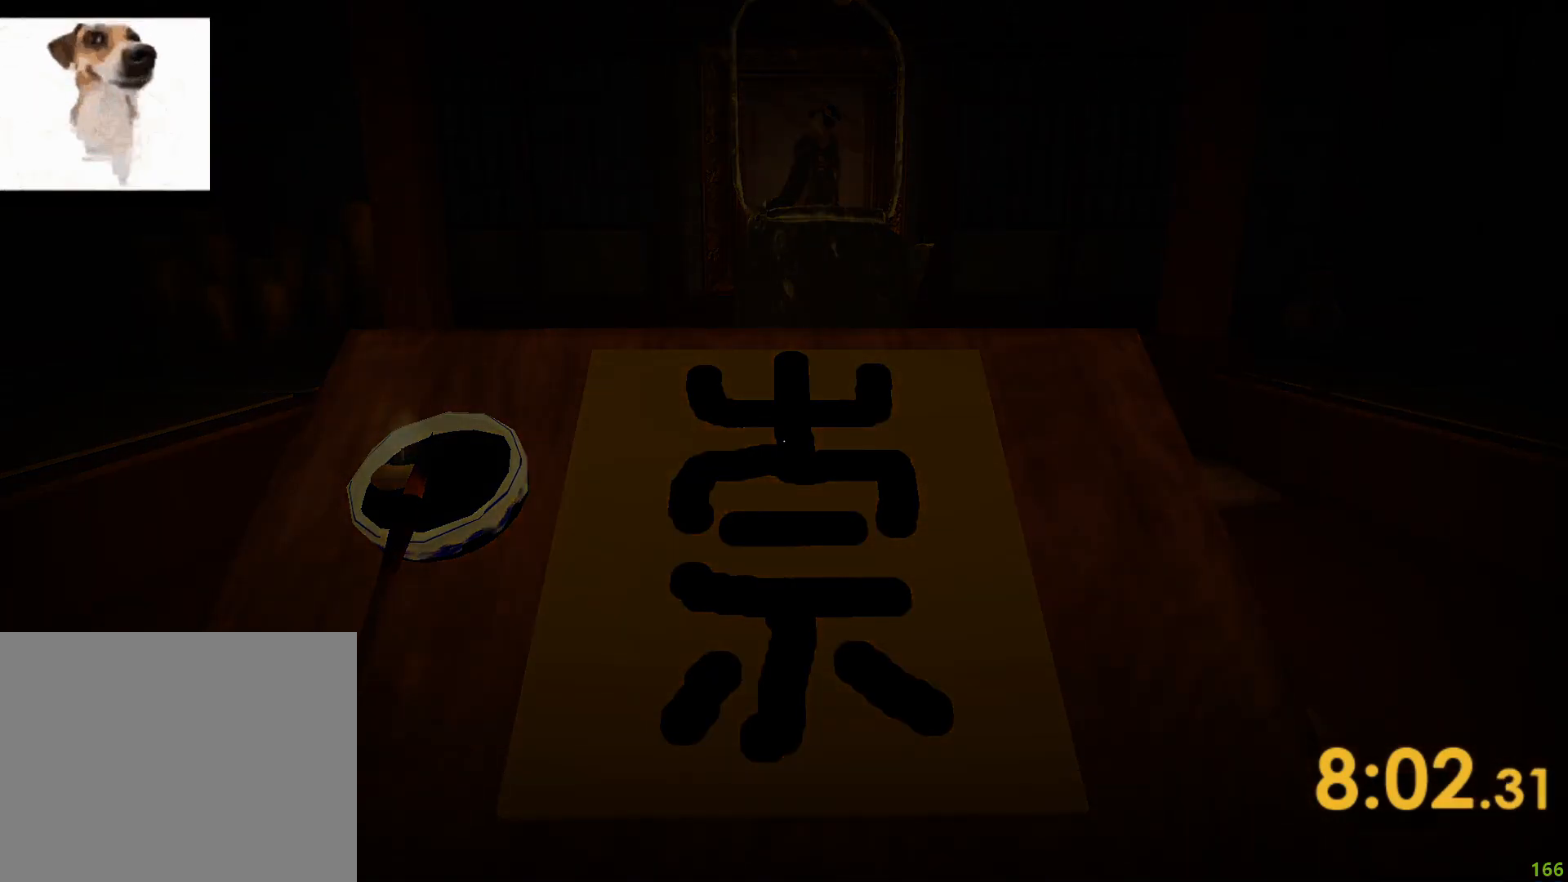
{"keys": ["d"], "events": [[83, "w", "up"]]}
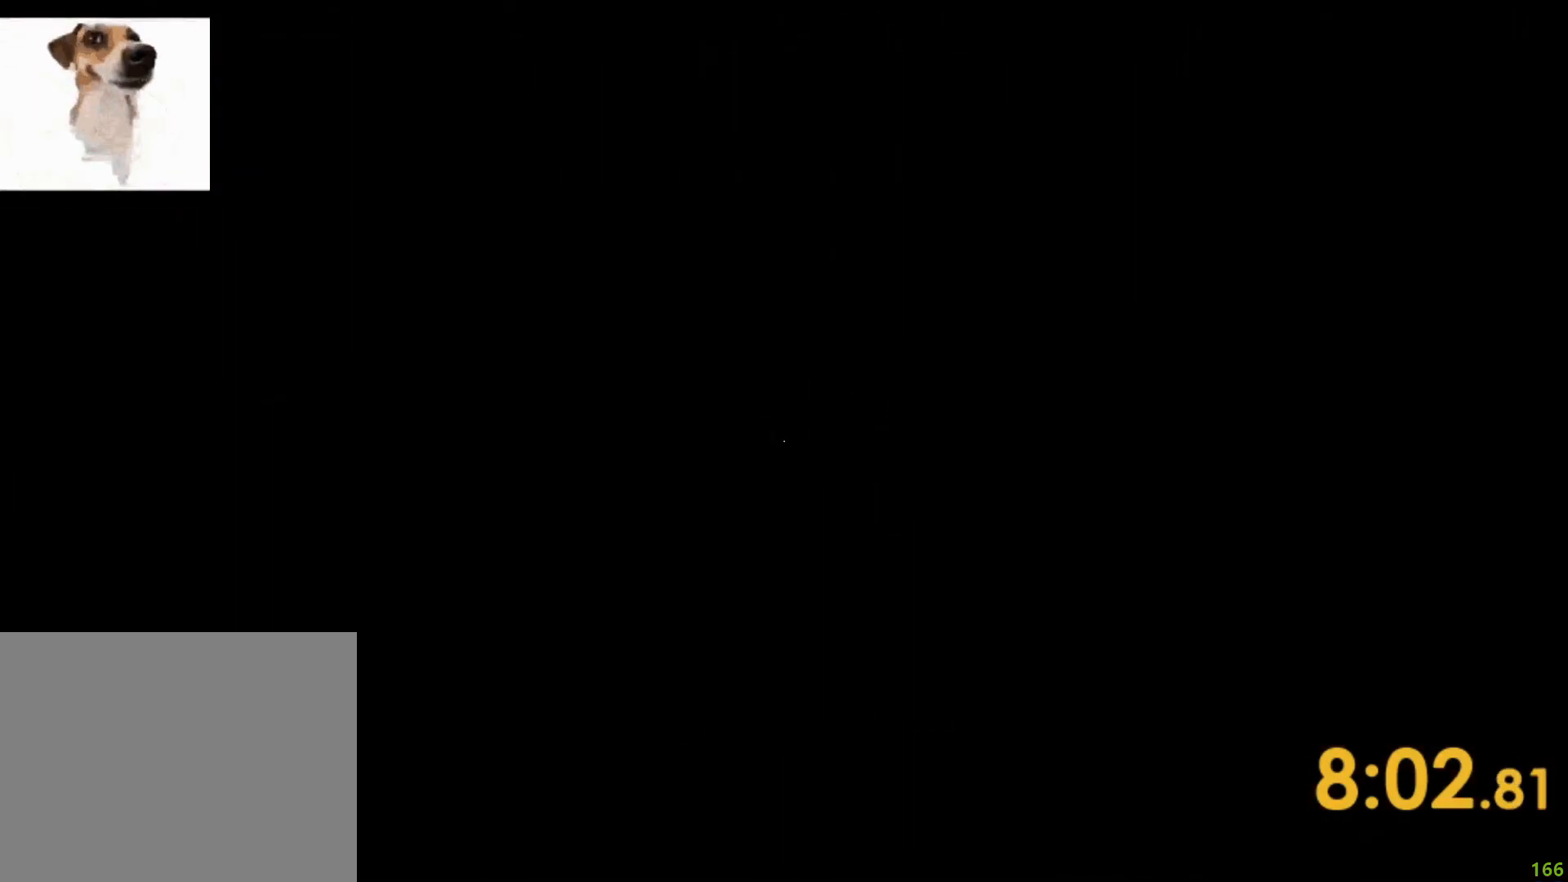
{"keys": ["shift", "w"], "events": [[183, "shift", "down"], [217, "w", "down"], [367, "d", "up"]]}
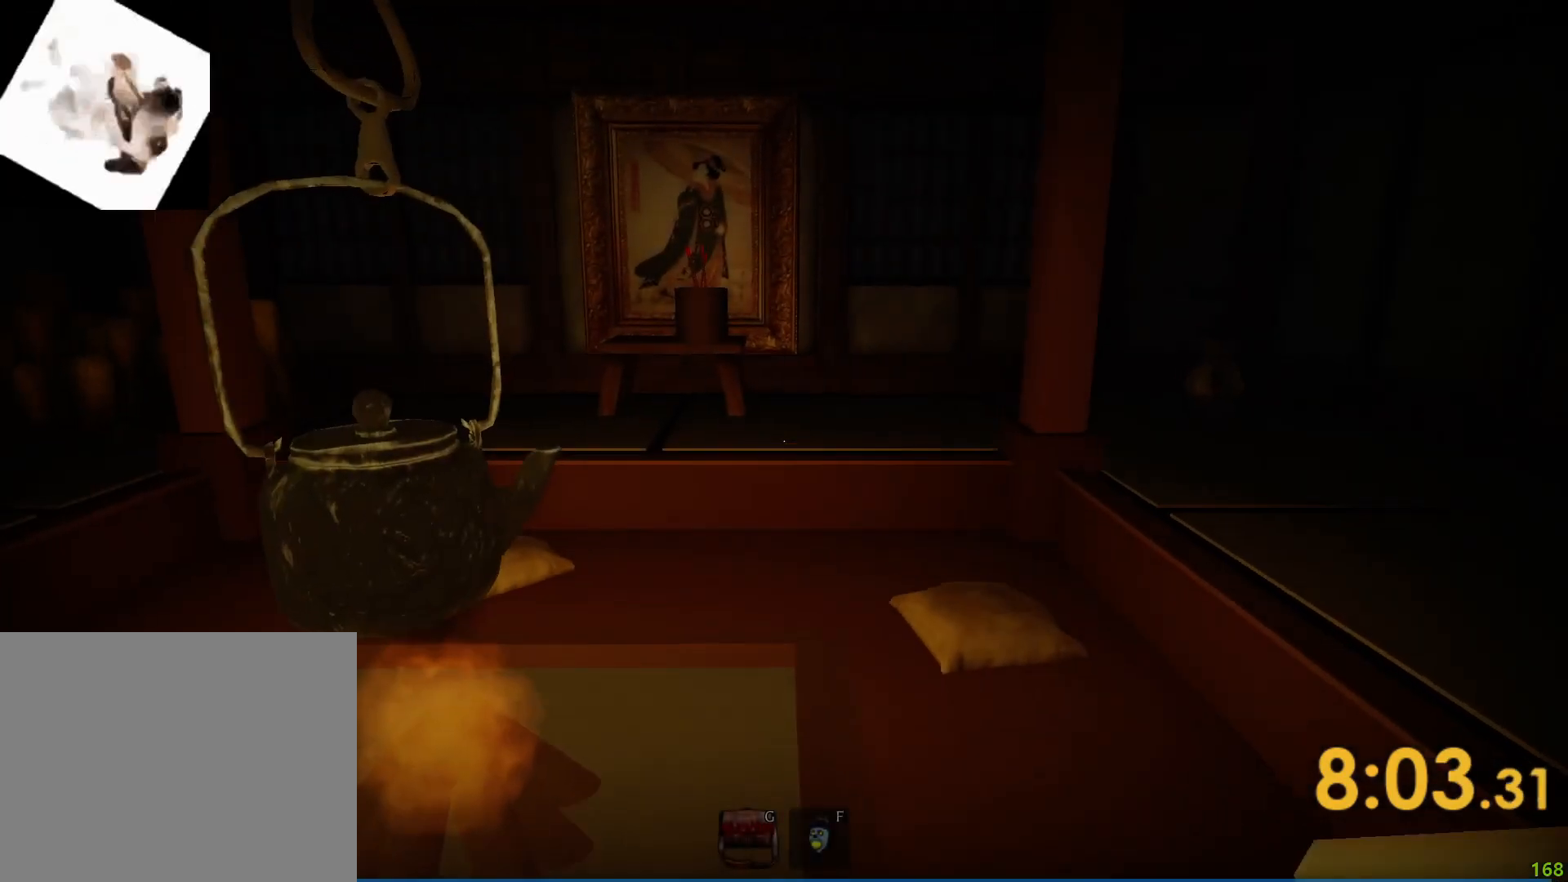
{"keys": ["shift", "w"], "events": [[167, "shift", "up"], [183, "d", "down"], [267, "w", "up"], [300, "w", "down"], [350, "shift", "down"], [383, "d", "up"]]}
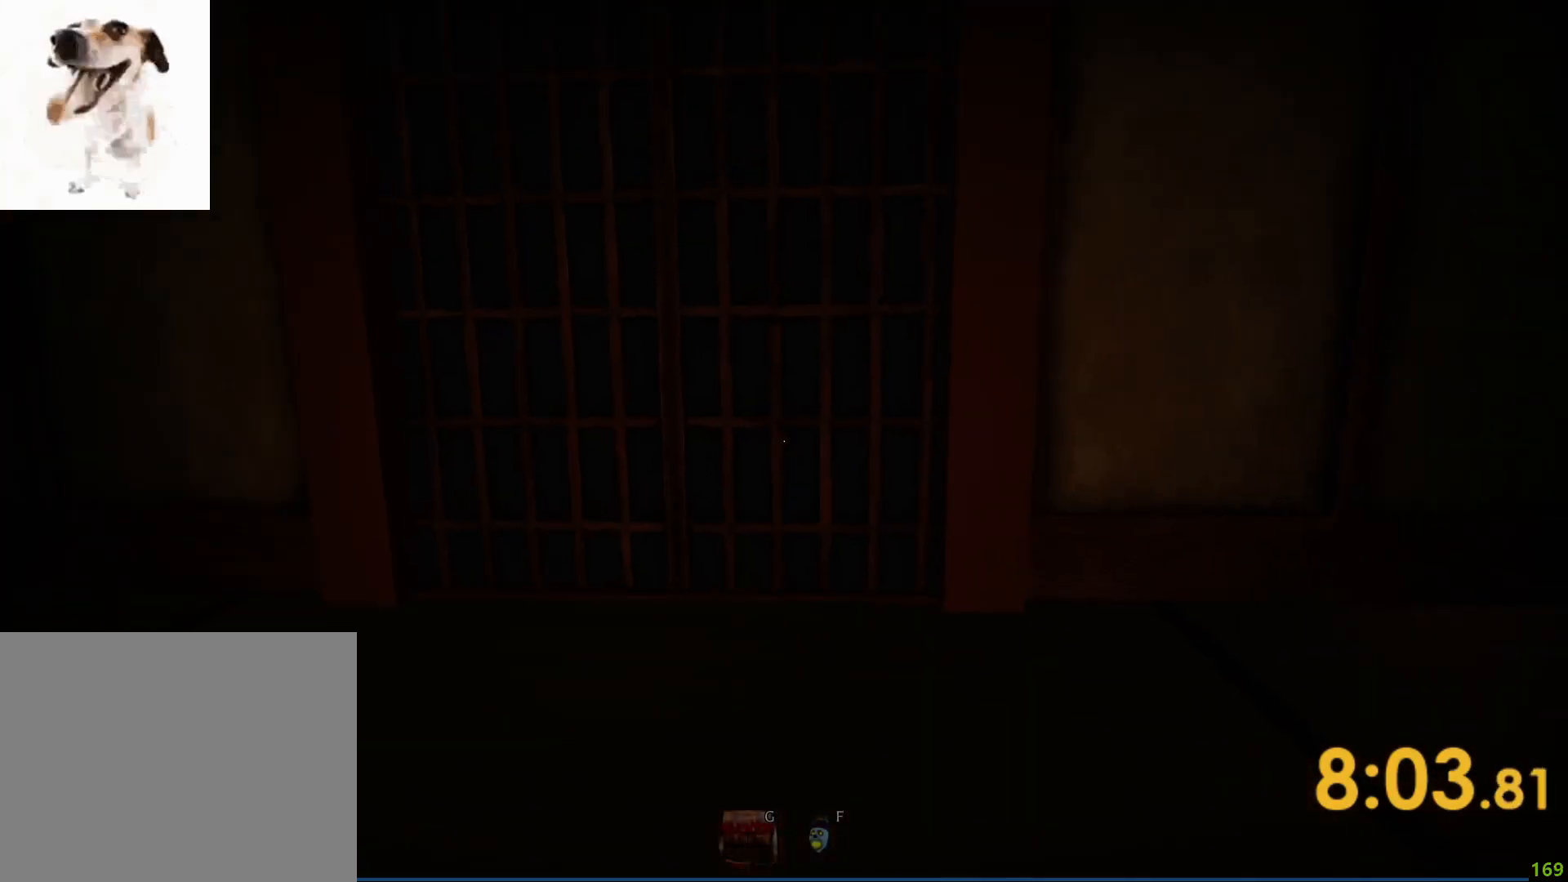
{"keys": ["e"], "events": [[267, "shift", "up"], [300, "e", "down"], [333, "w", "up"]]}
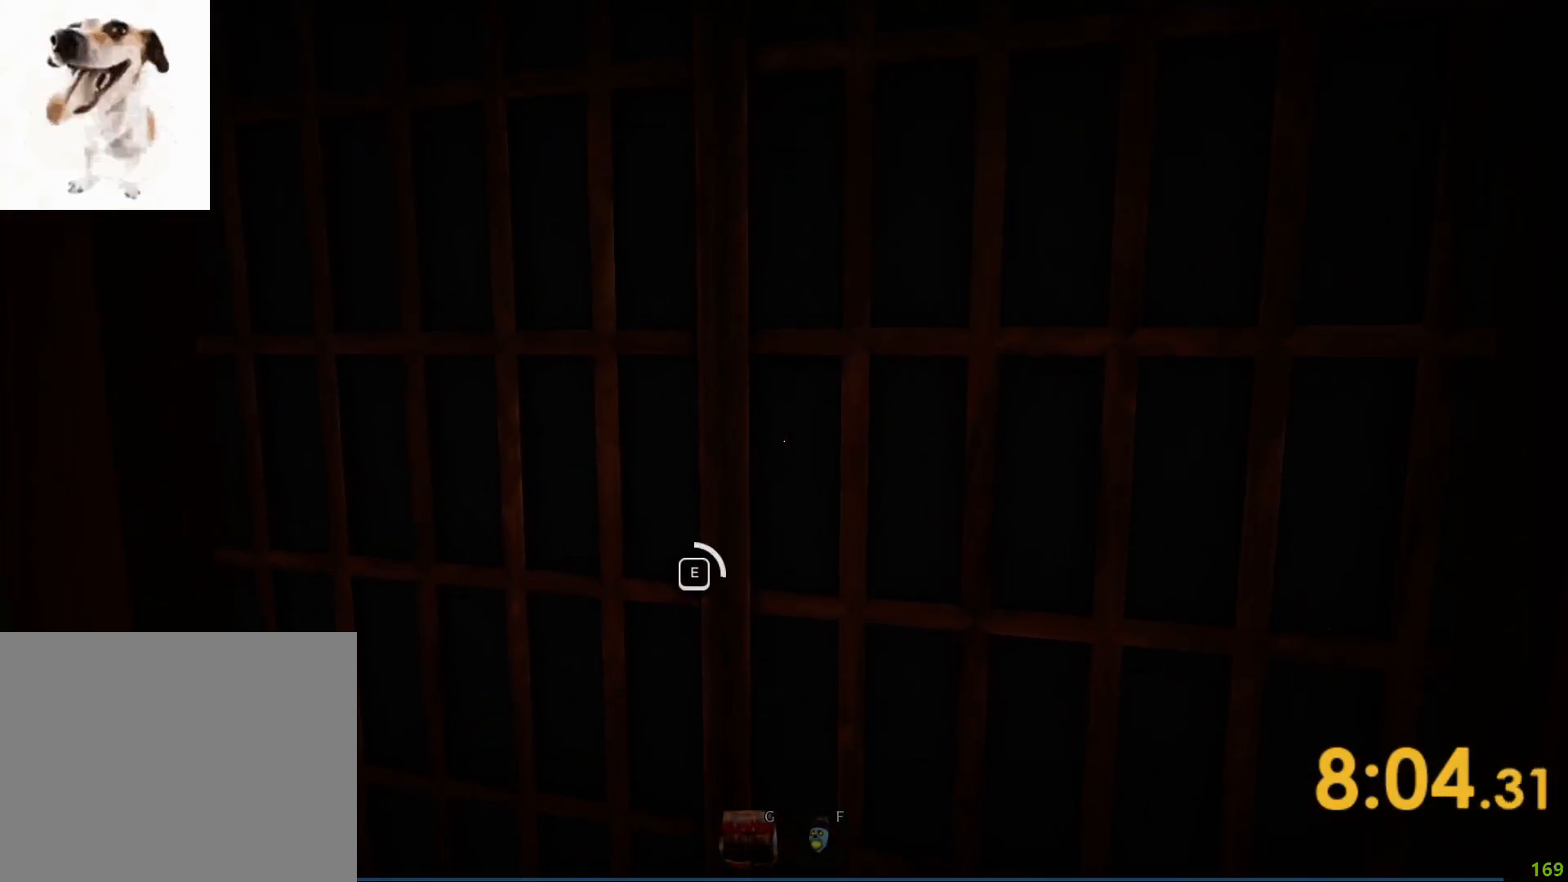
{"keys": ["e"], "events": []}
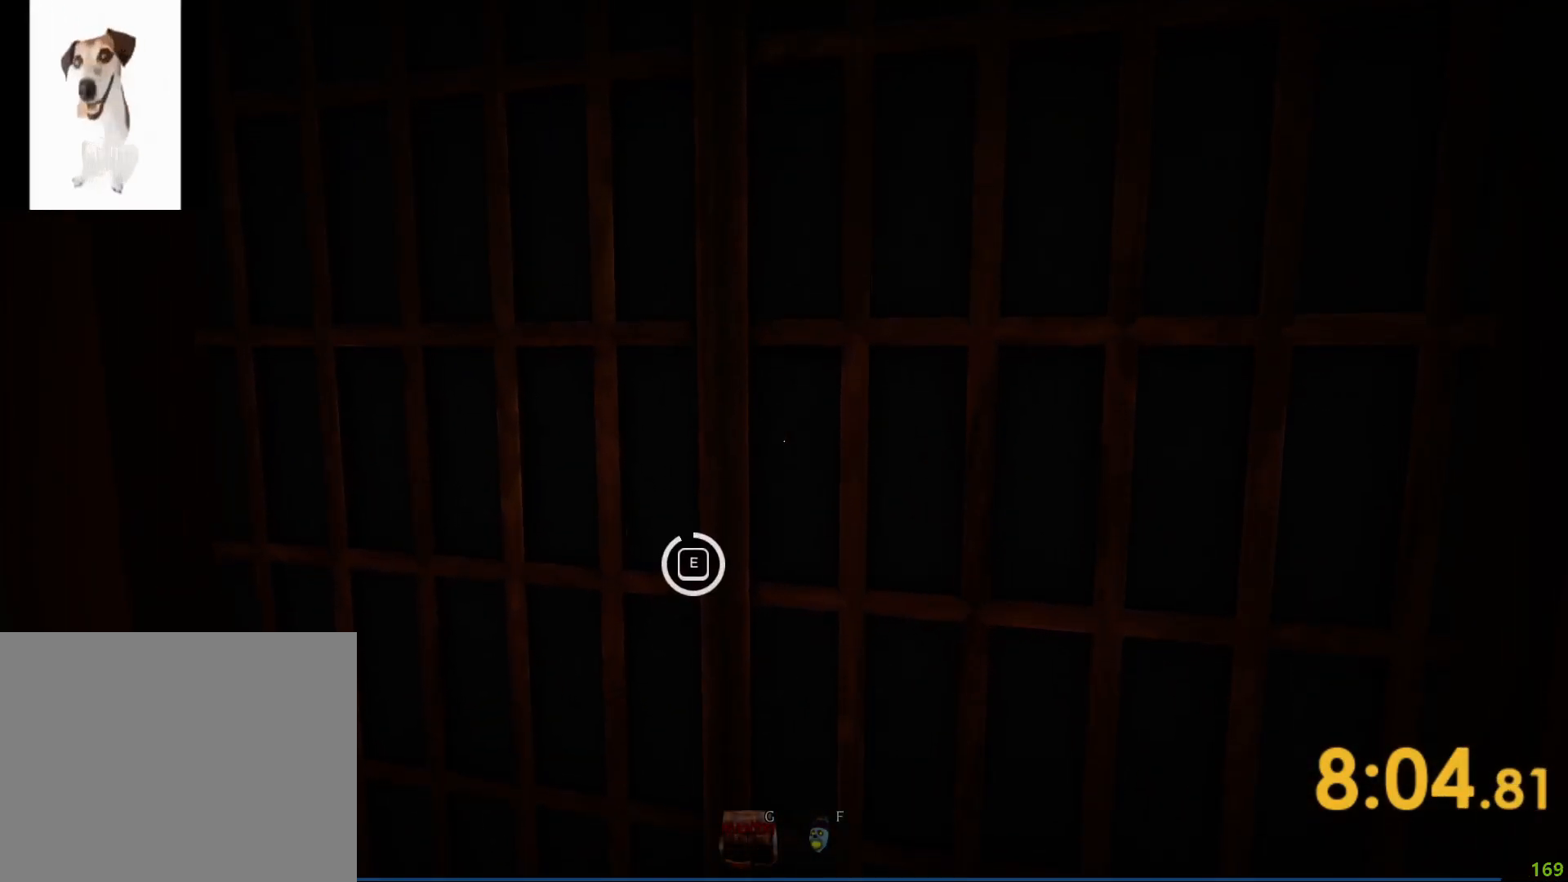
{"keys": [], "events": [[217, "e", "up"]]}
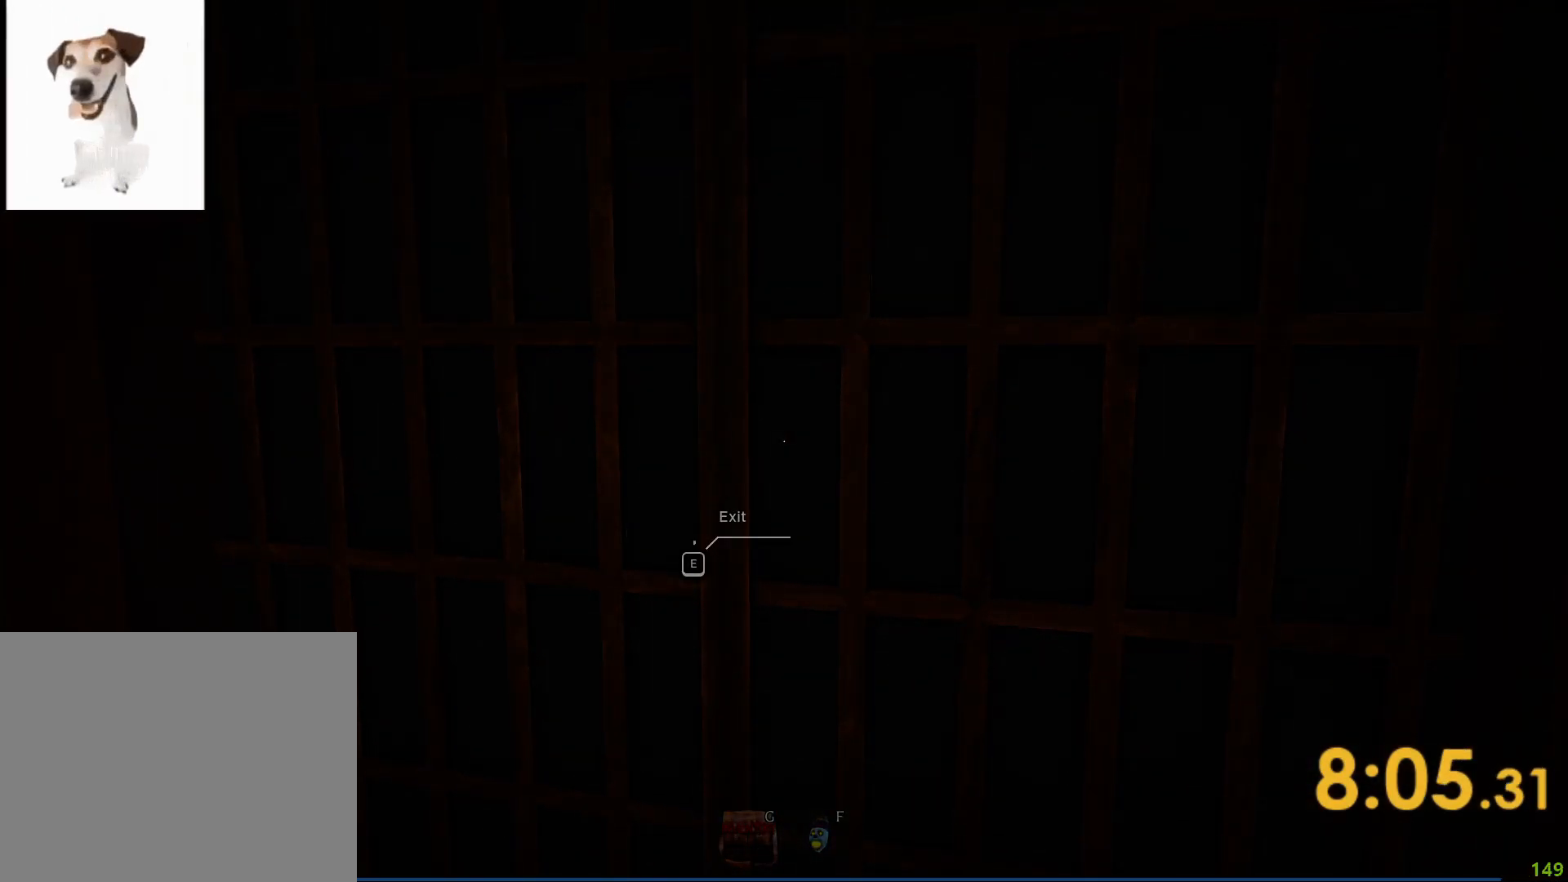
{"keys": [], "events": []}
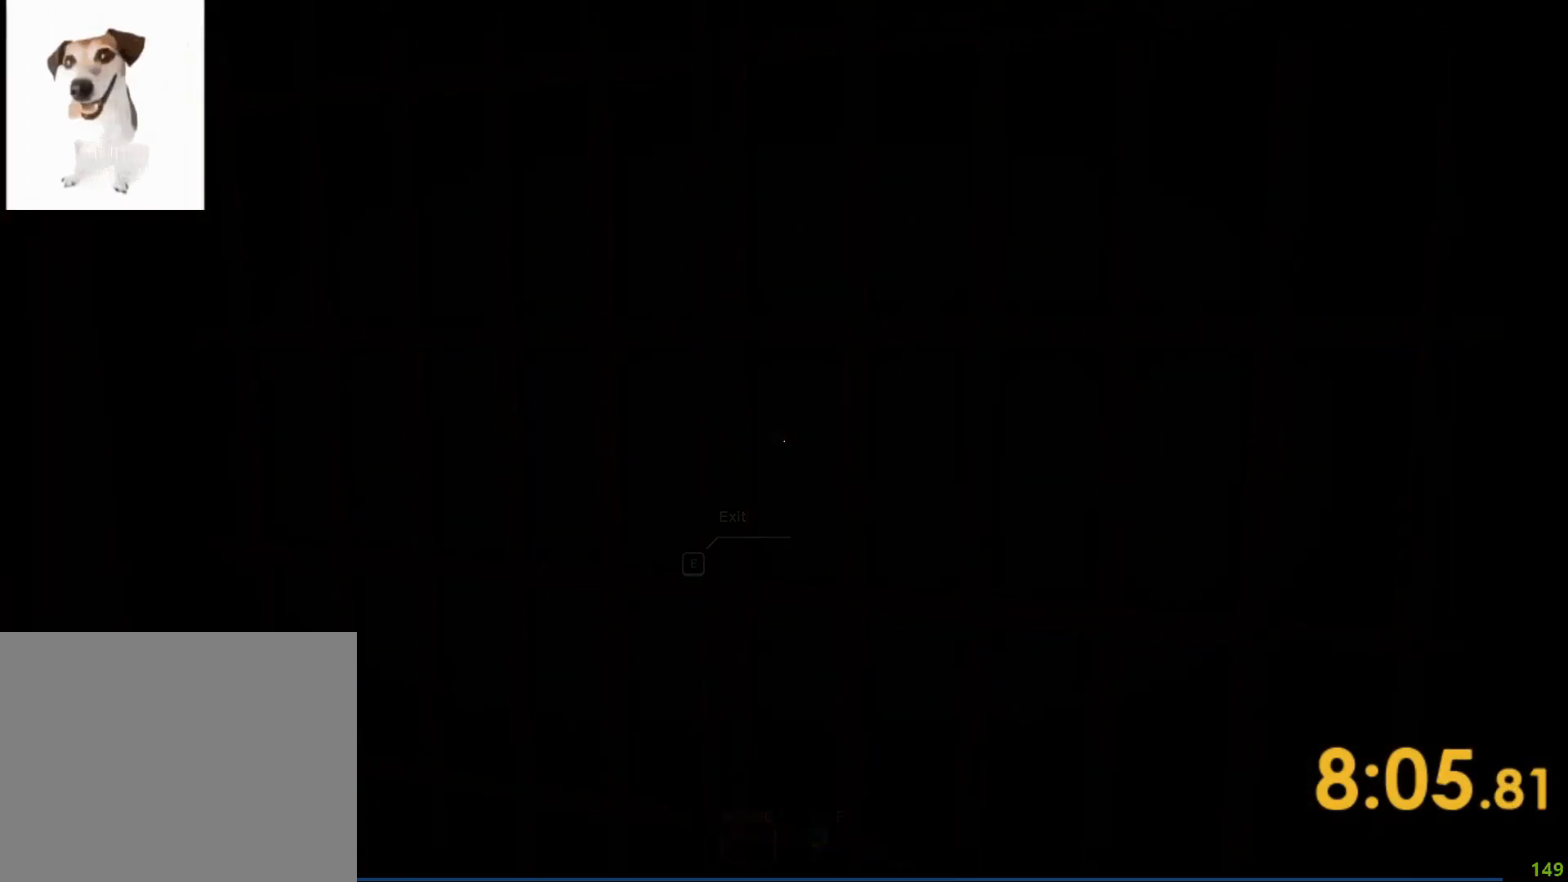
{"keys": ["a"], "events": [[333, "a", "down"]]}
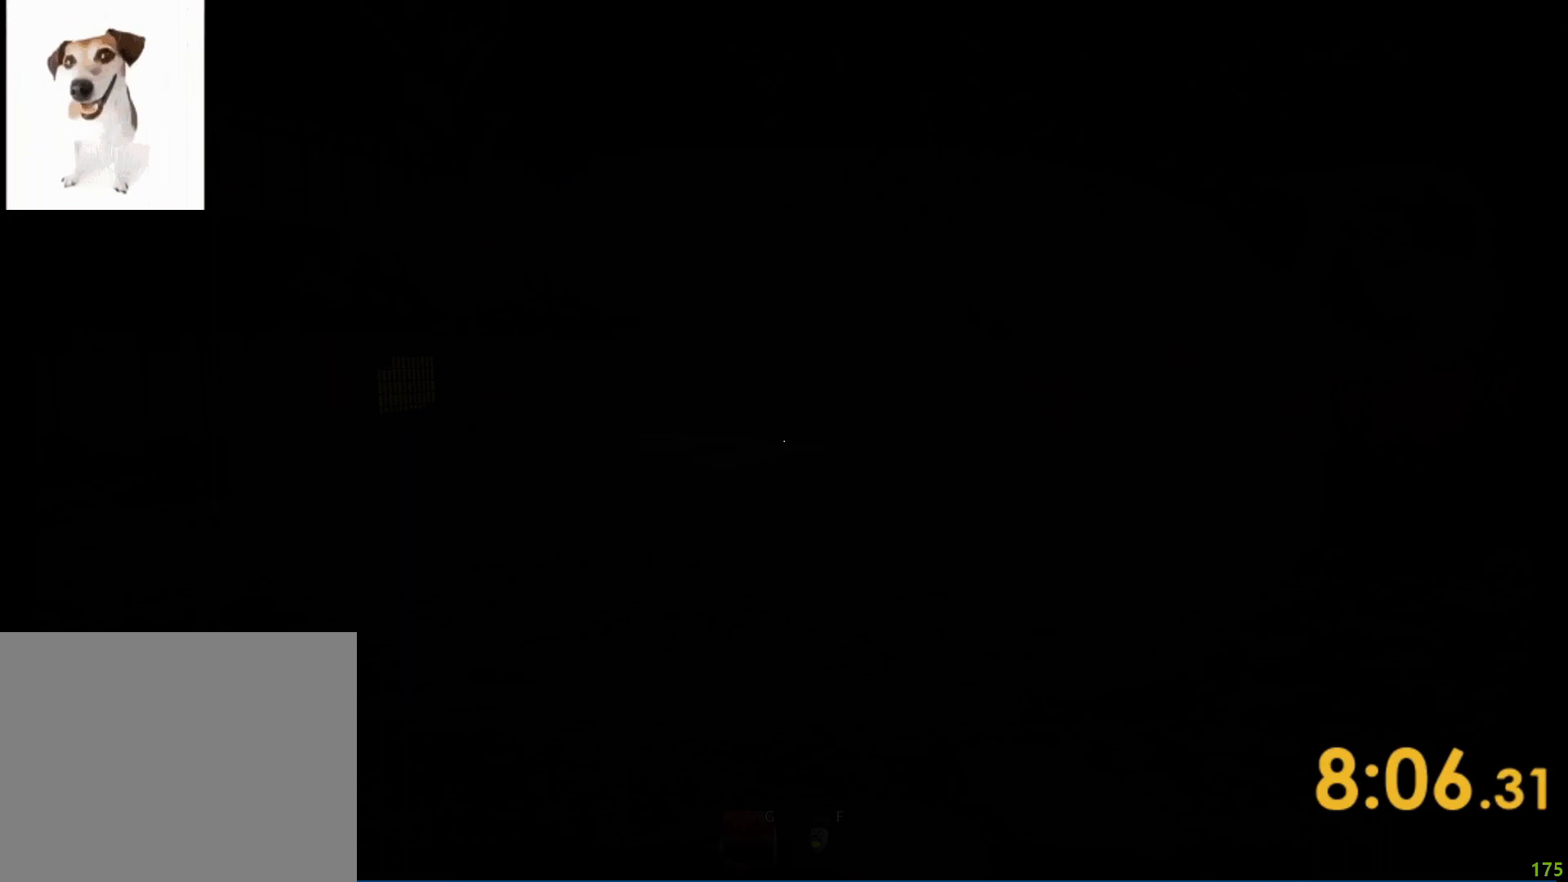
{"keys": ["d", "shift", "w"], "events": [[133, "w", "down"], [150, "a", "up"], [150, "shift", "down"], [483, "d", "down"]]}
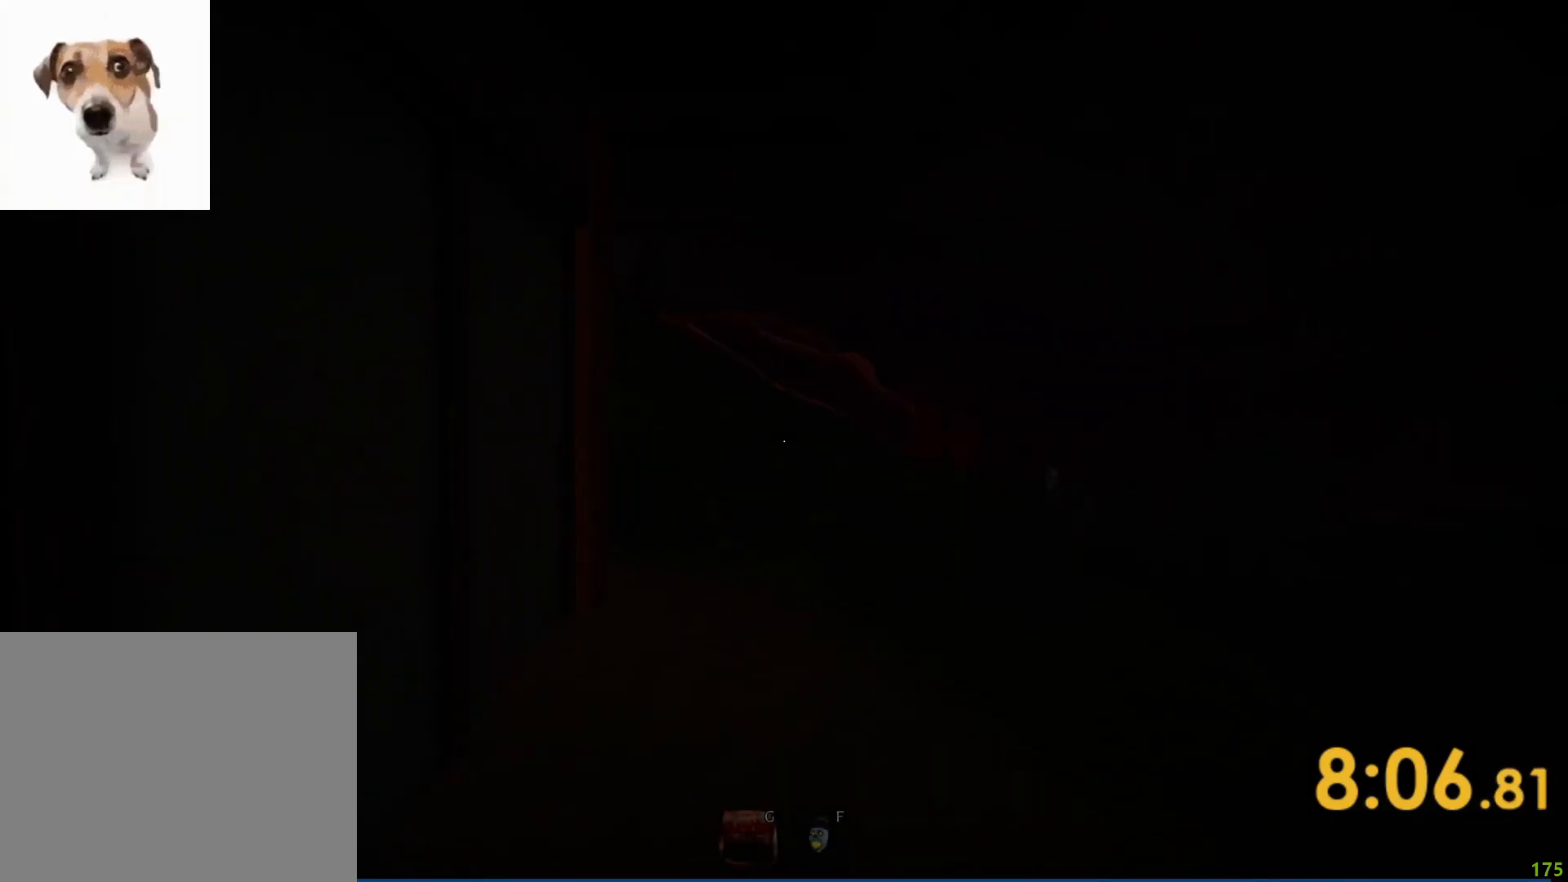
{"keys": ["shift", "w"], "events": [[17, "d", "up"]]}
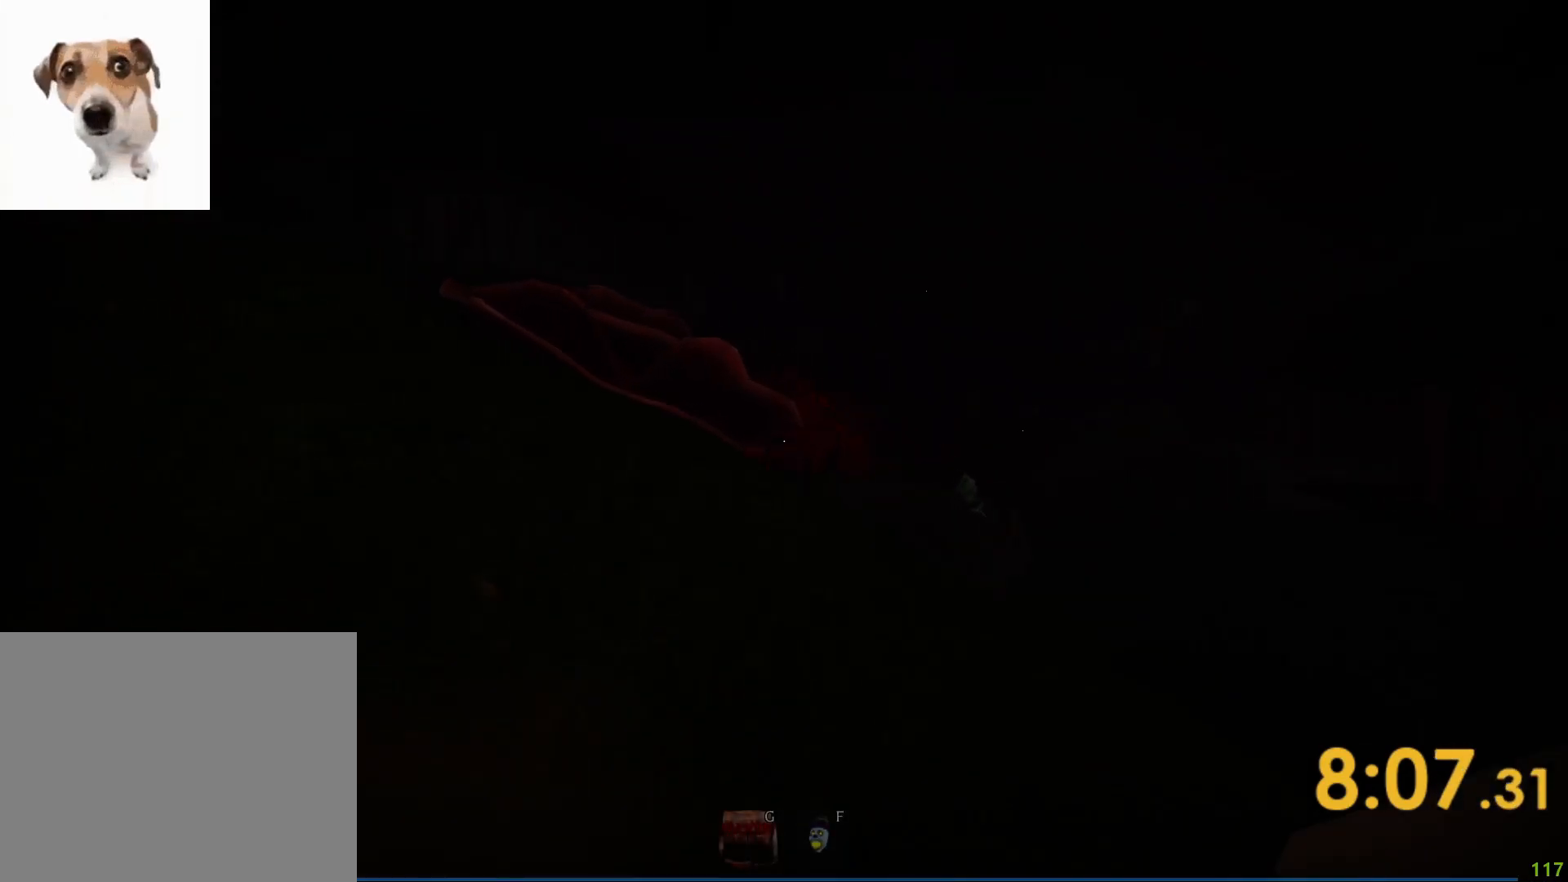
{"keys": ["shift", "w"], "events": []}
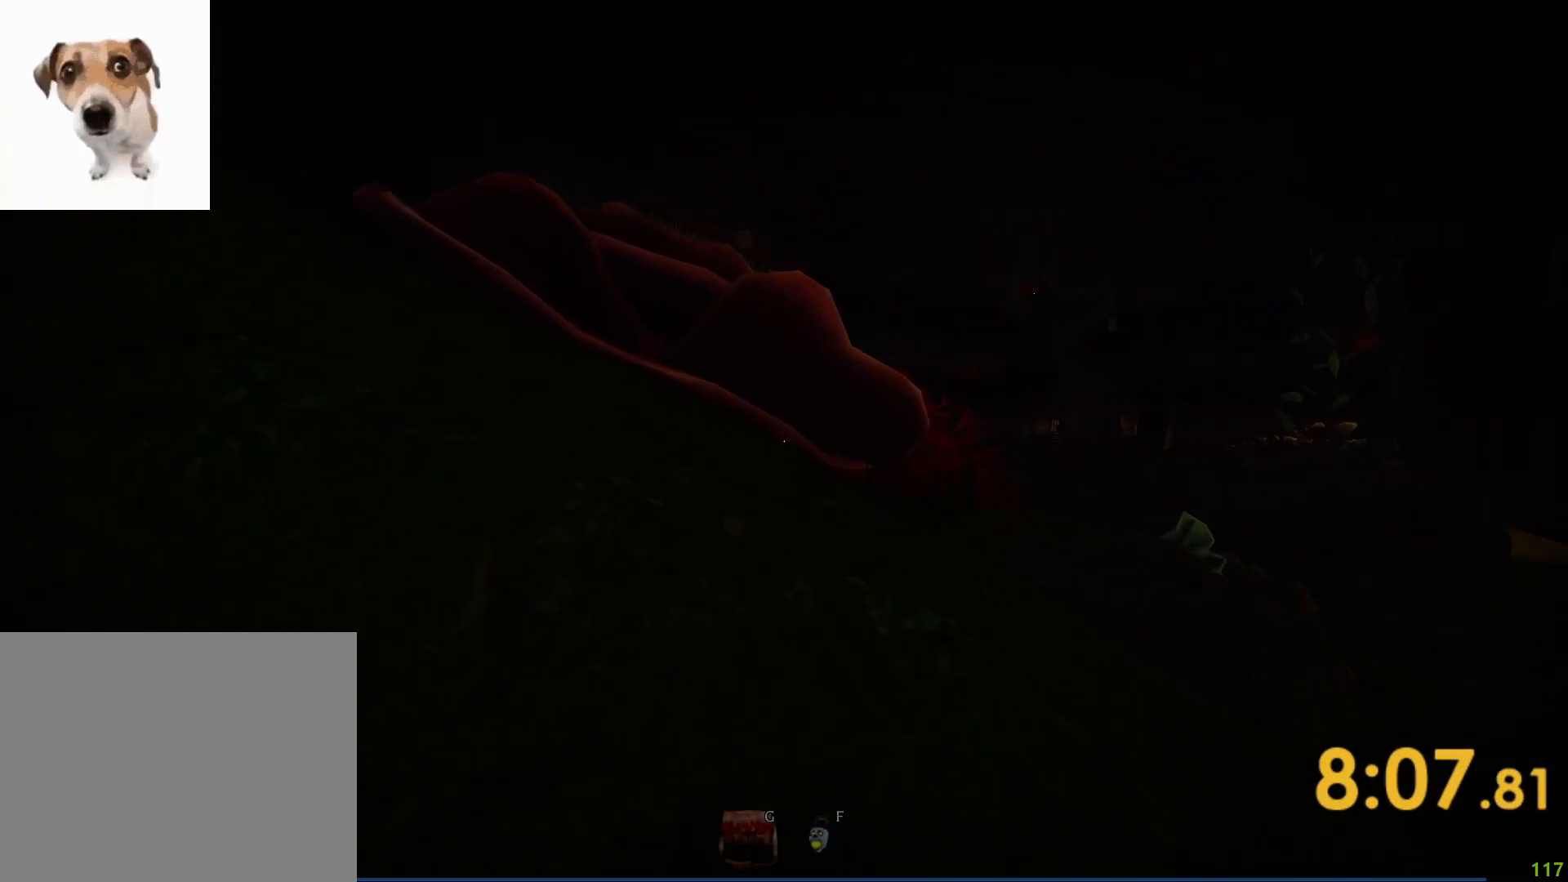
{"keys": ["shift", "w"], "events": []}
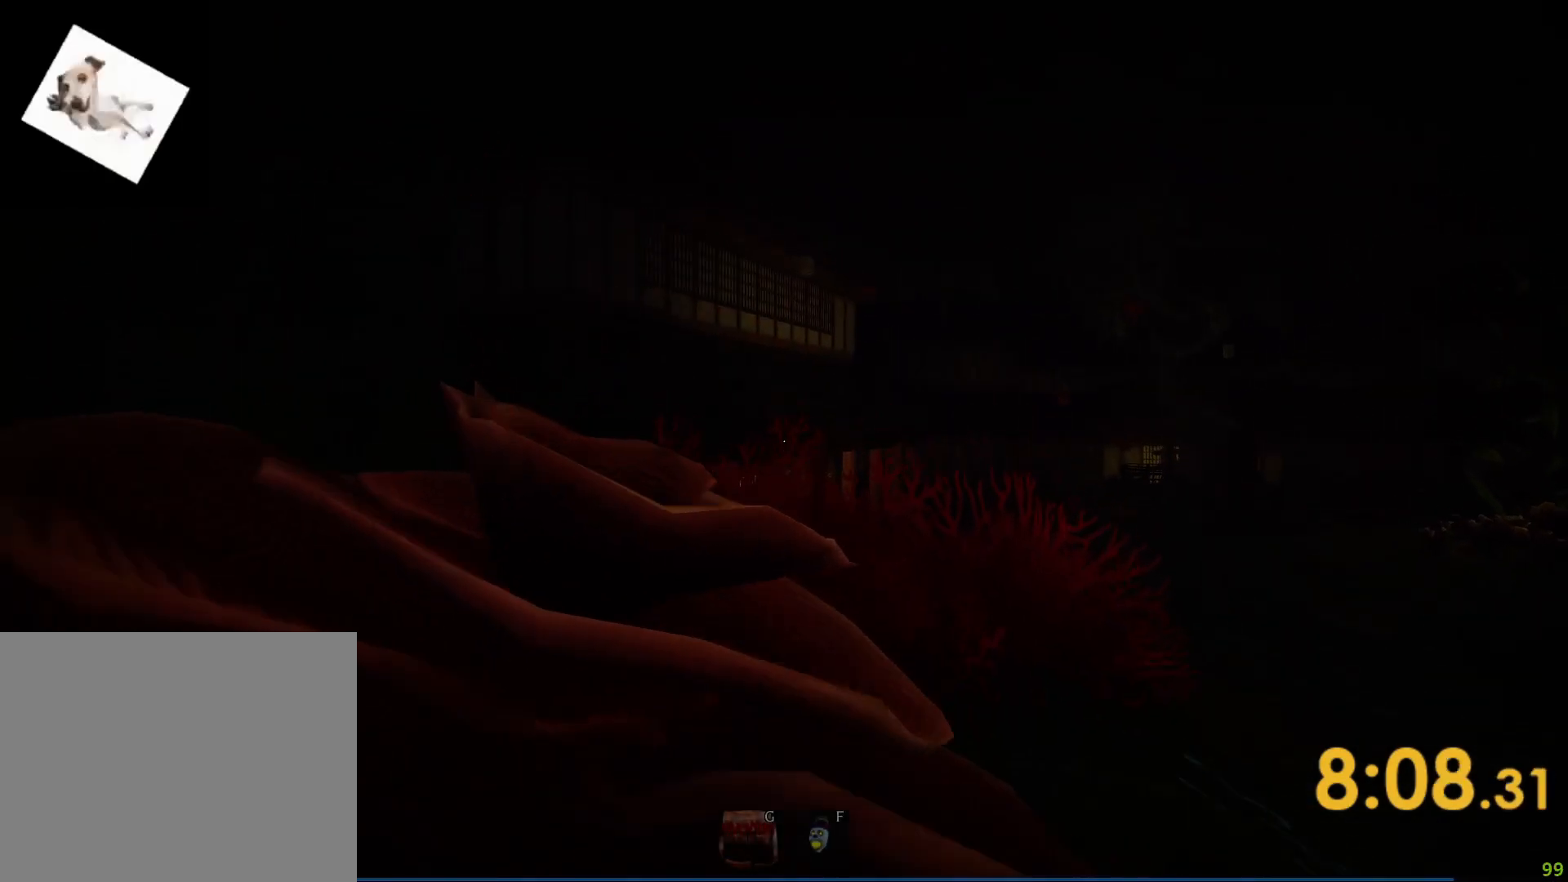
{"keys": ["shift", "w"], "events": []}
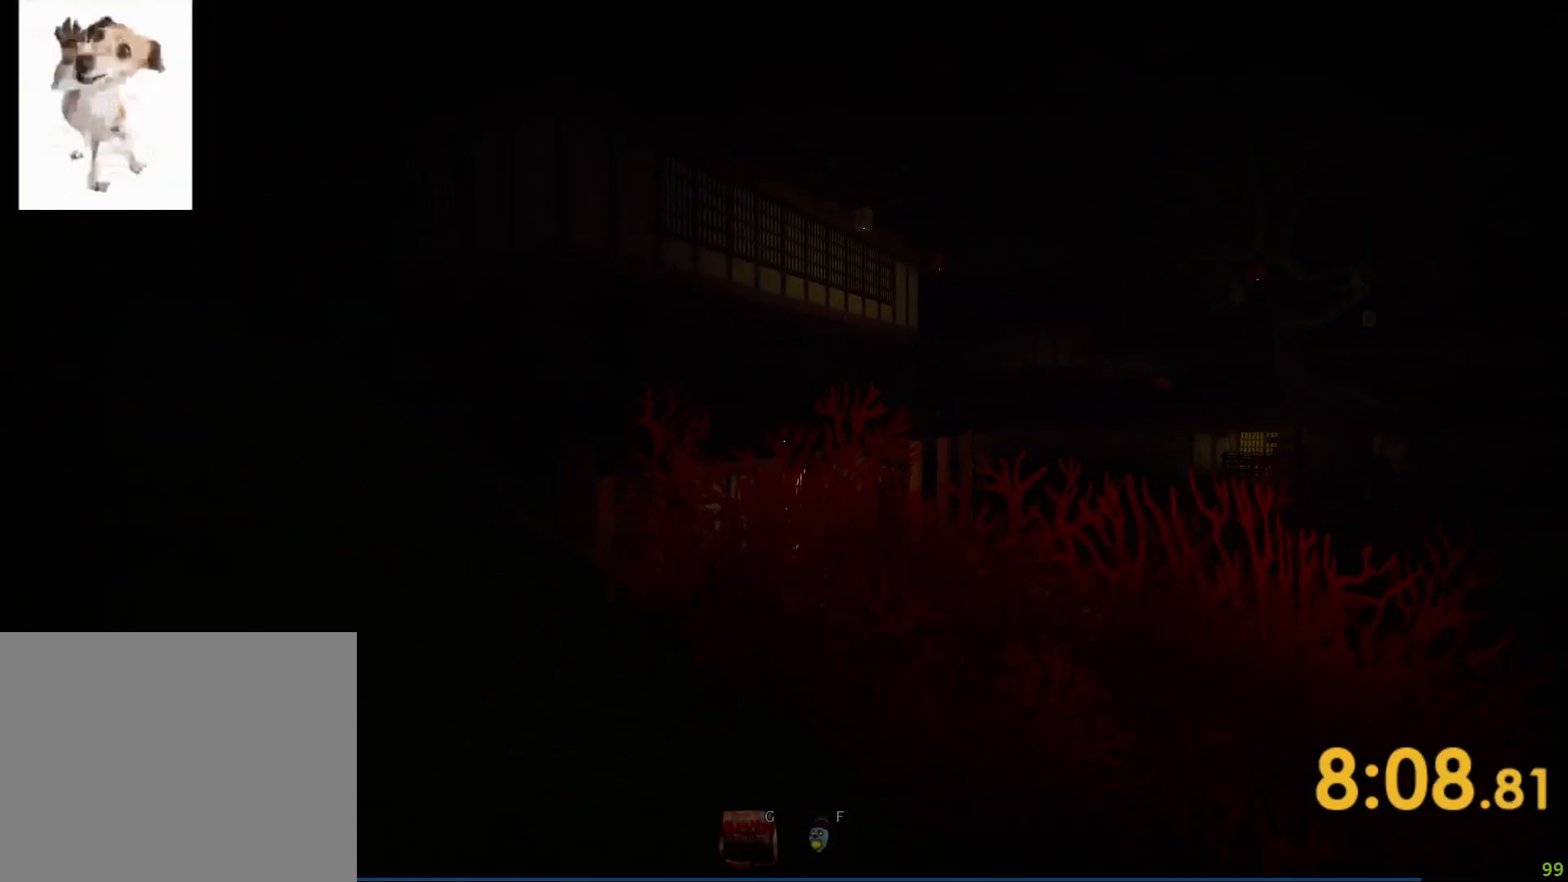
{"keys": ["shift", "w"], "events": []}
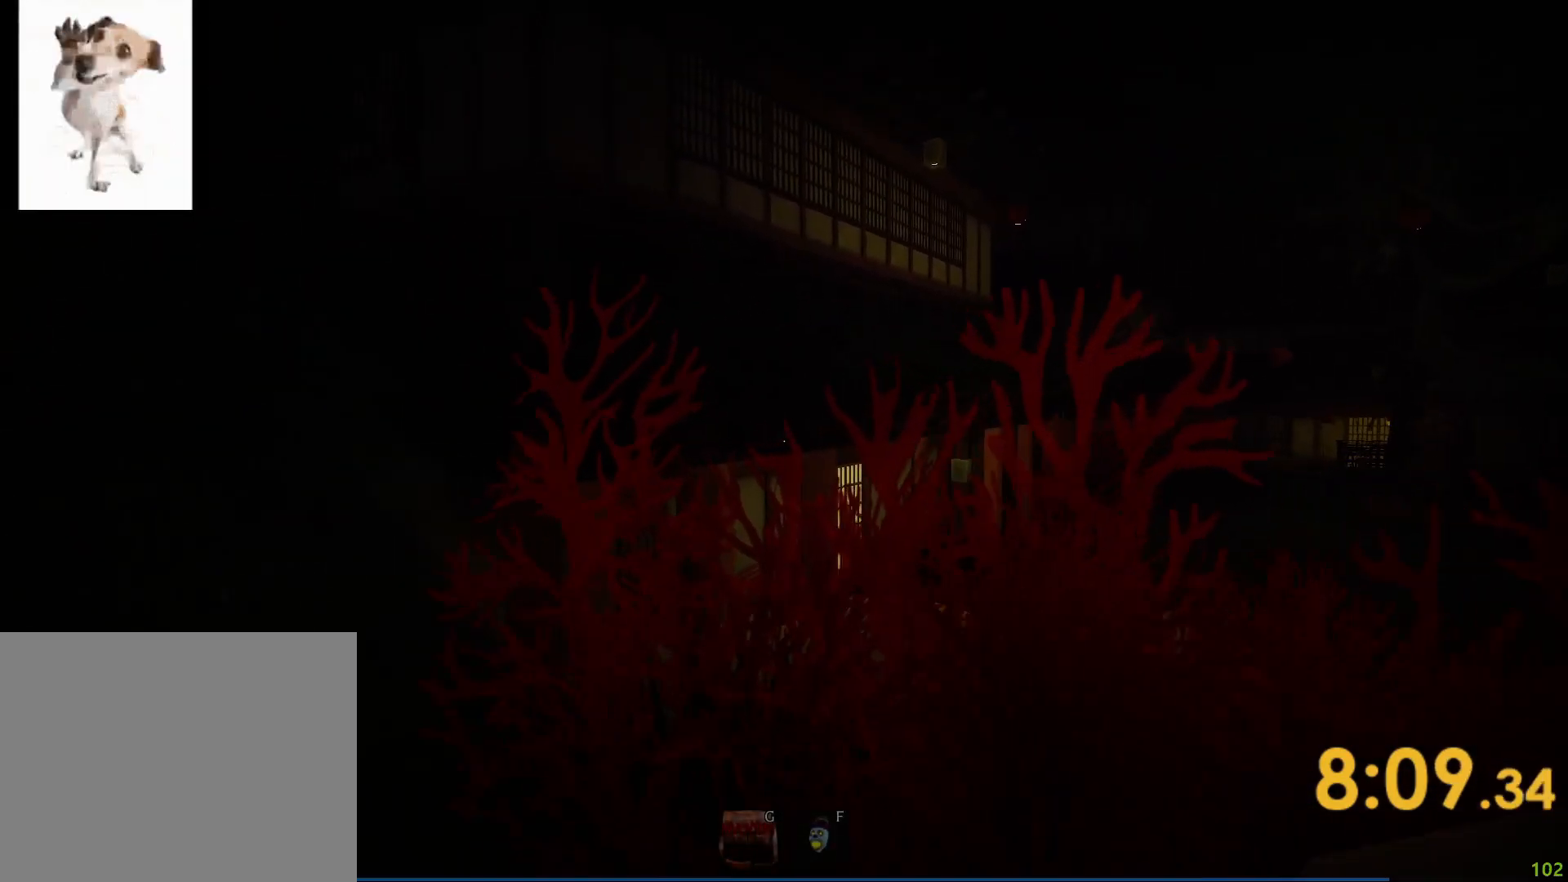
{"keys": ["shift", "w"], "events": []}
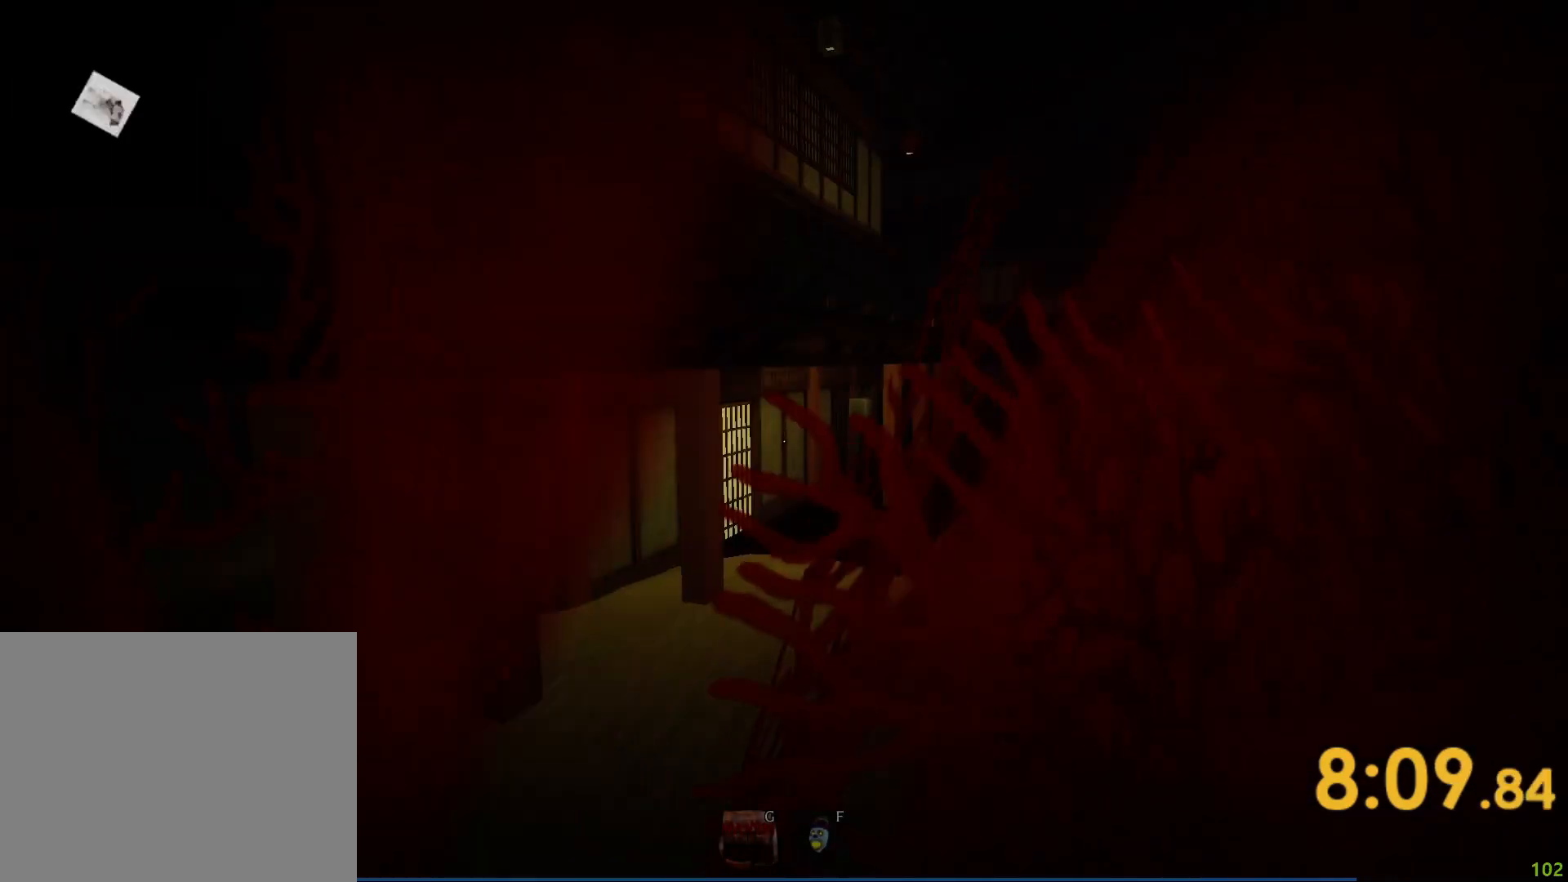
{"keys": ["shift", "w"], "events": []}
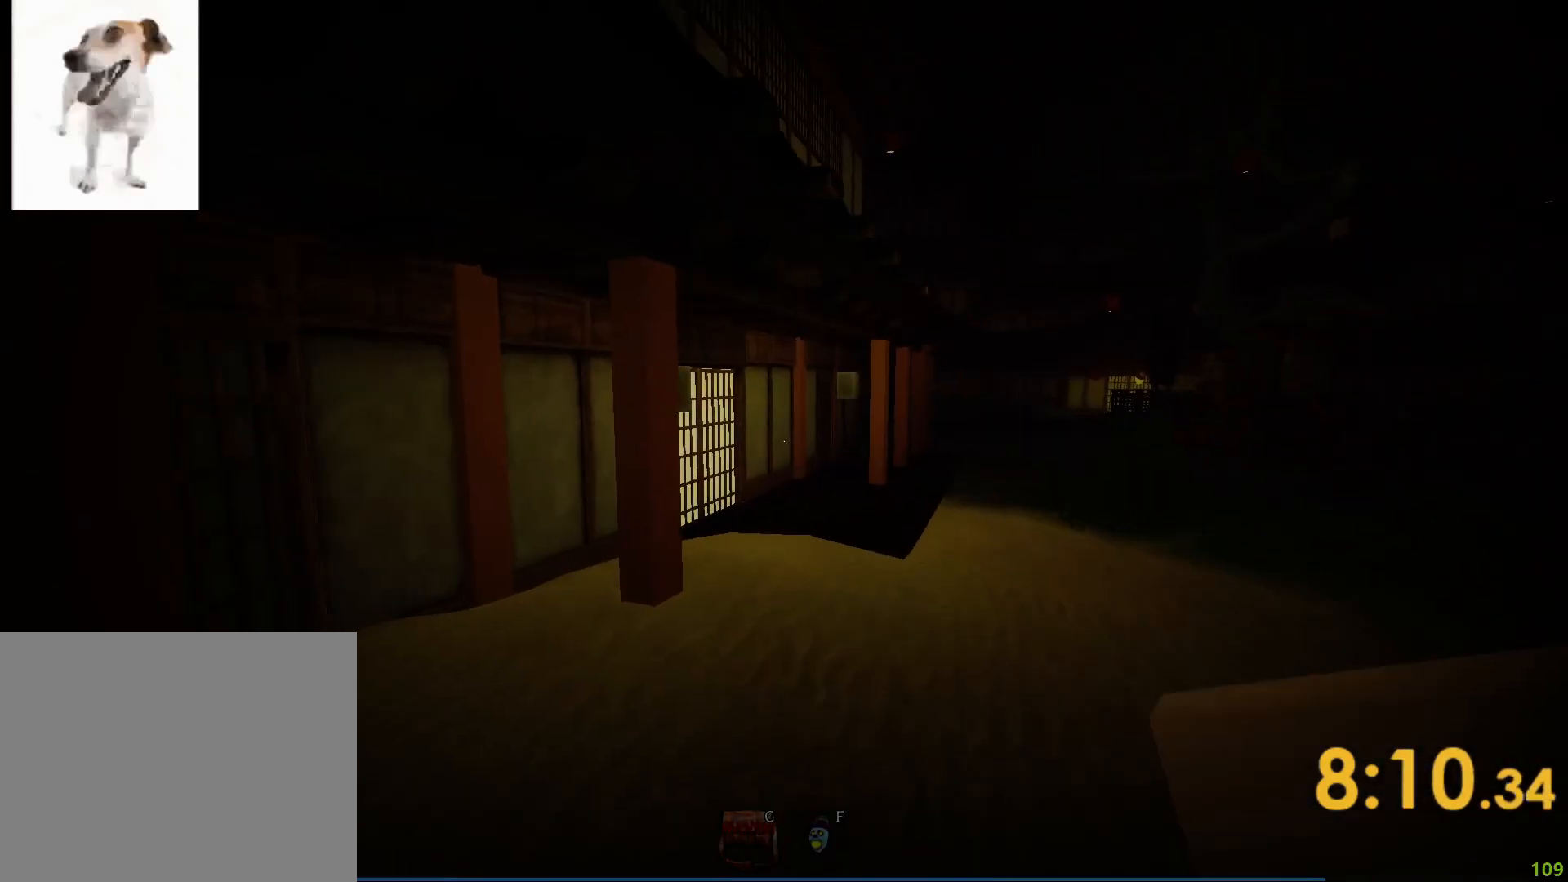
{"keys": ["shift", "w"], "events": []}
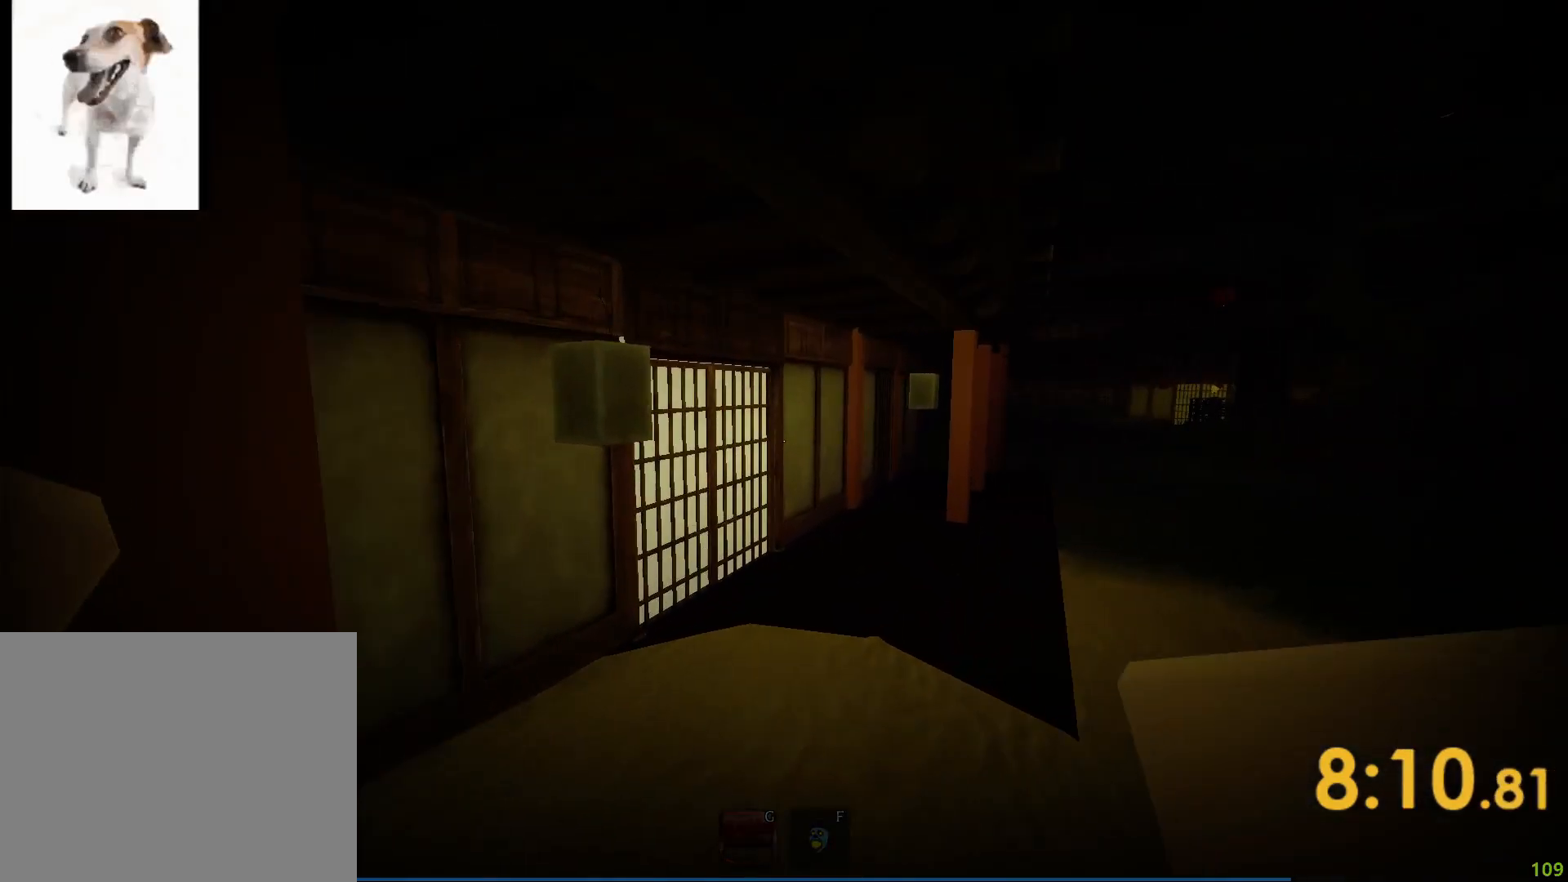
{"keys": ["e"], "events": [[500, "e", "down"], [500, "shift", "up"], [500, "w", "up"]]}
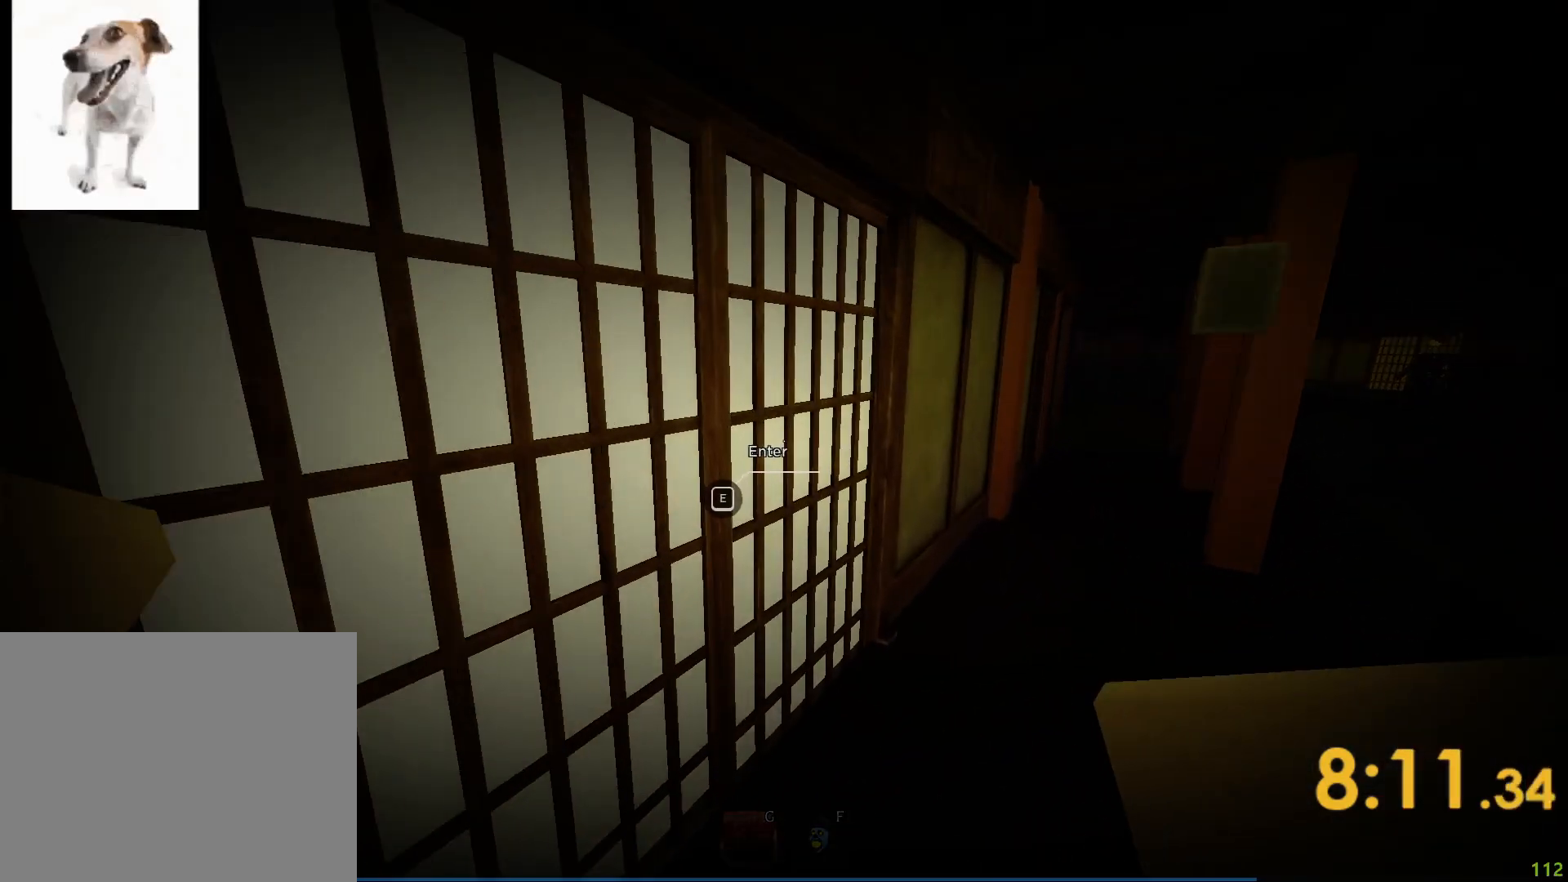
{"keys": ["e"], "events": []}
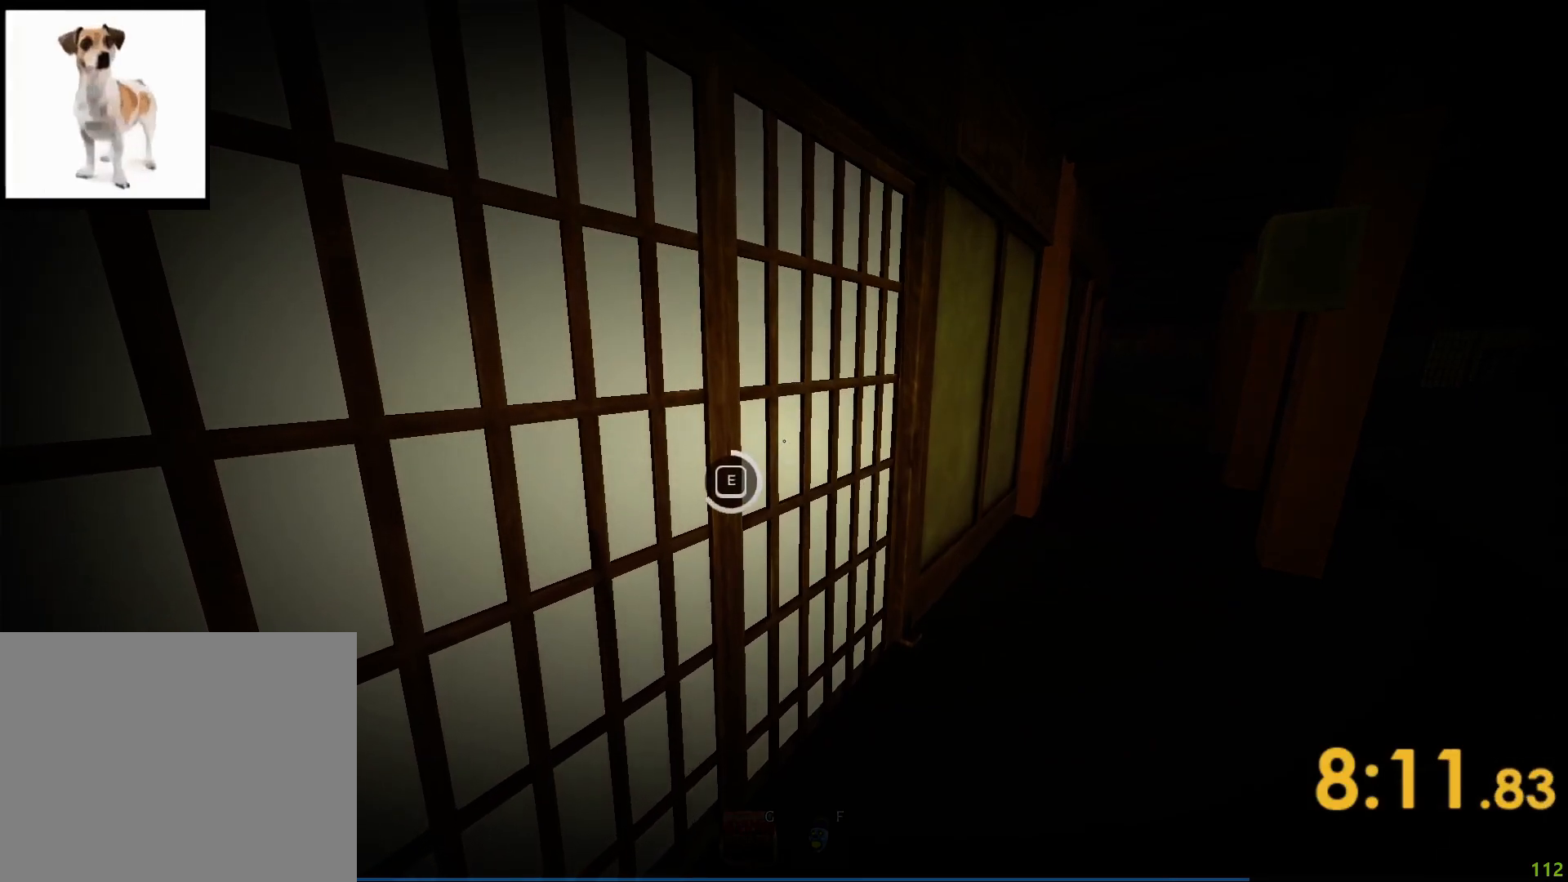
{"keys": [], "events": [[500, "e", "up"]]}
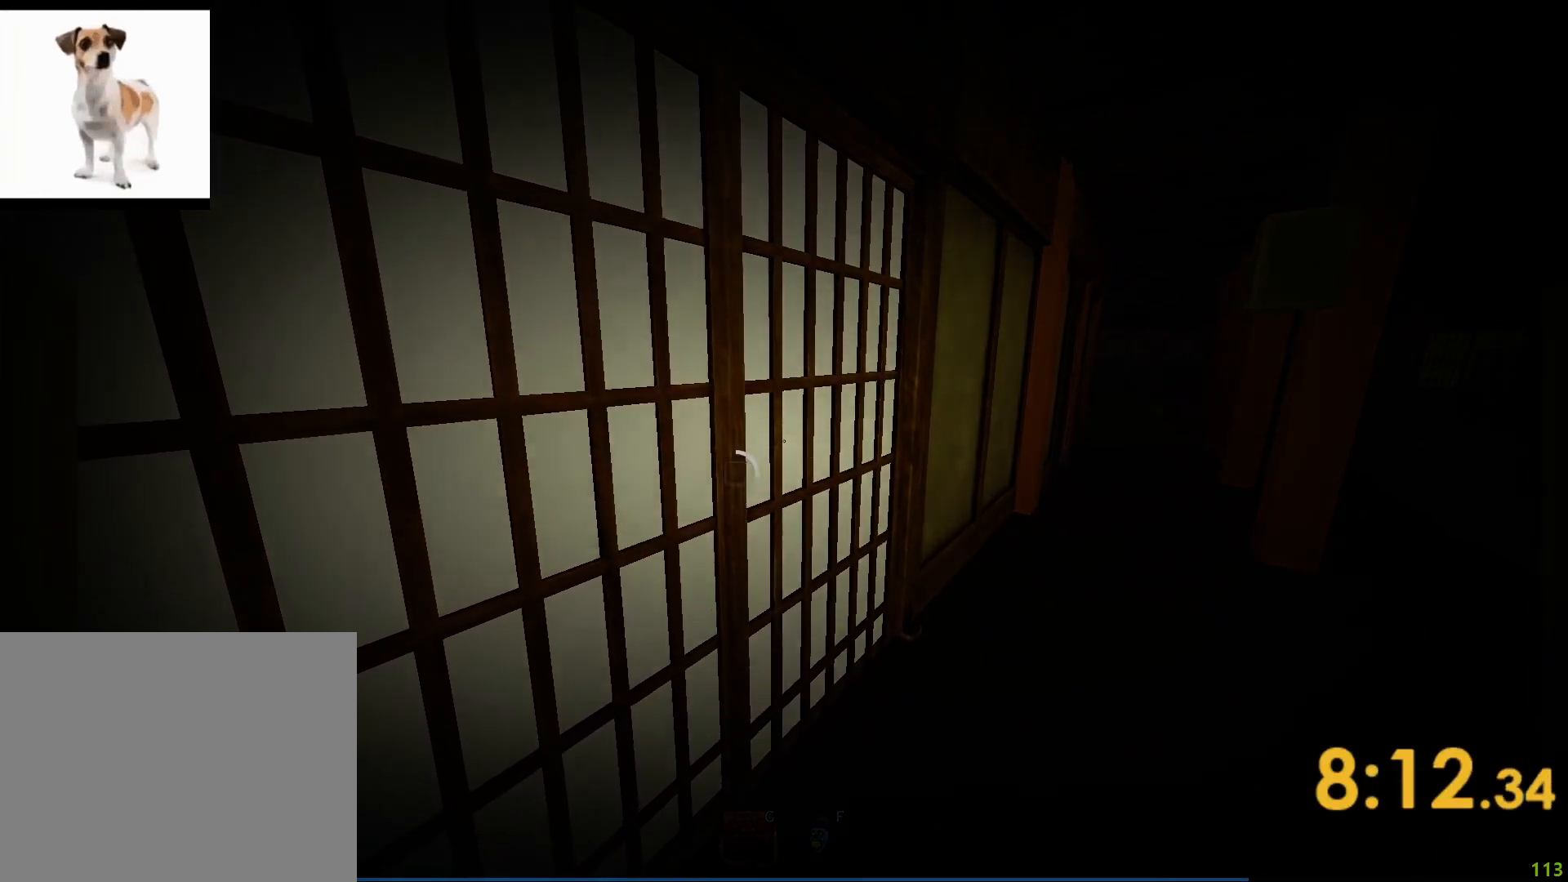
{"keys": ["a", "w"], "events": [[467, "w", "down"], [483, "a", "down"]]}
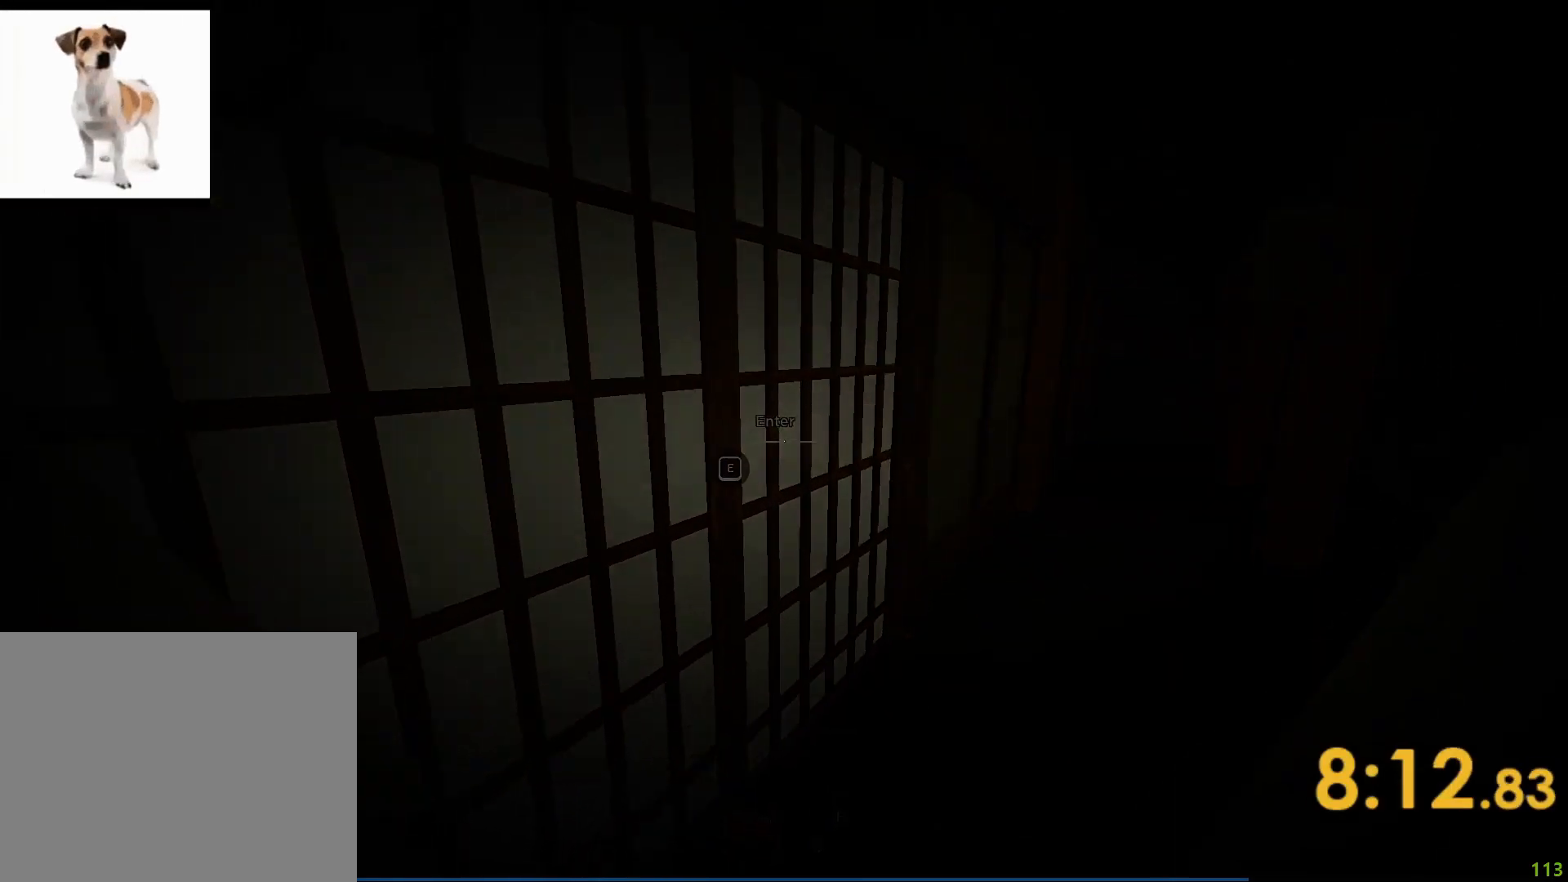
{"keys": ["a", "w"], "events": []}
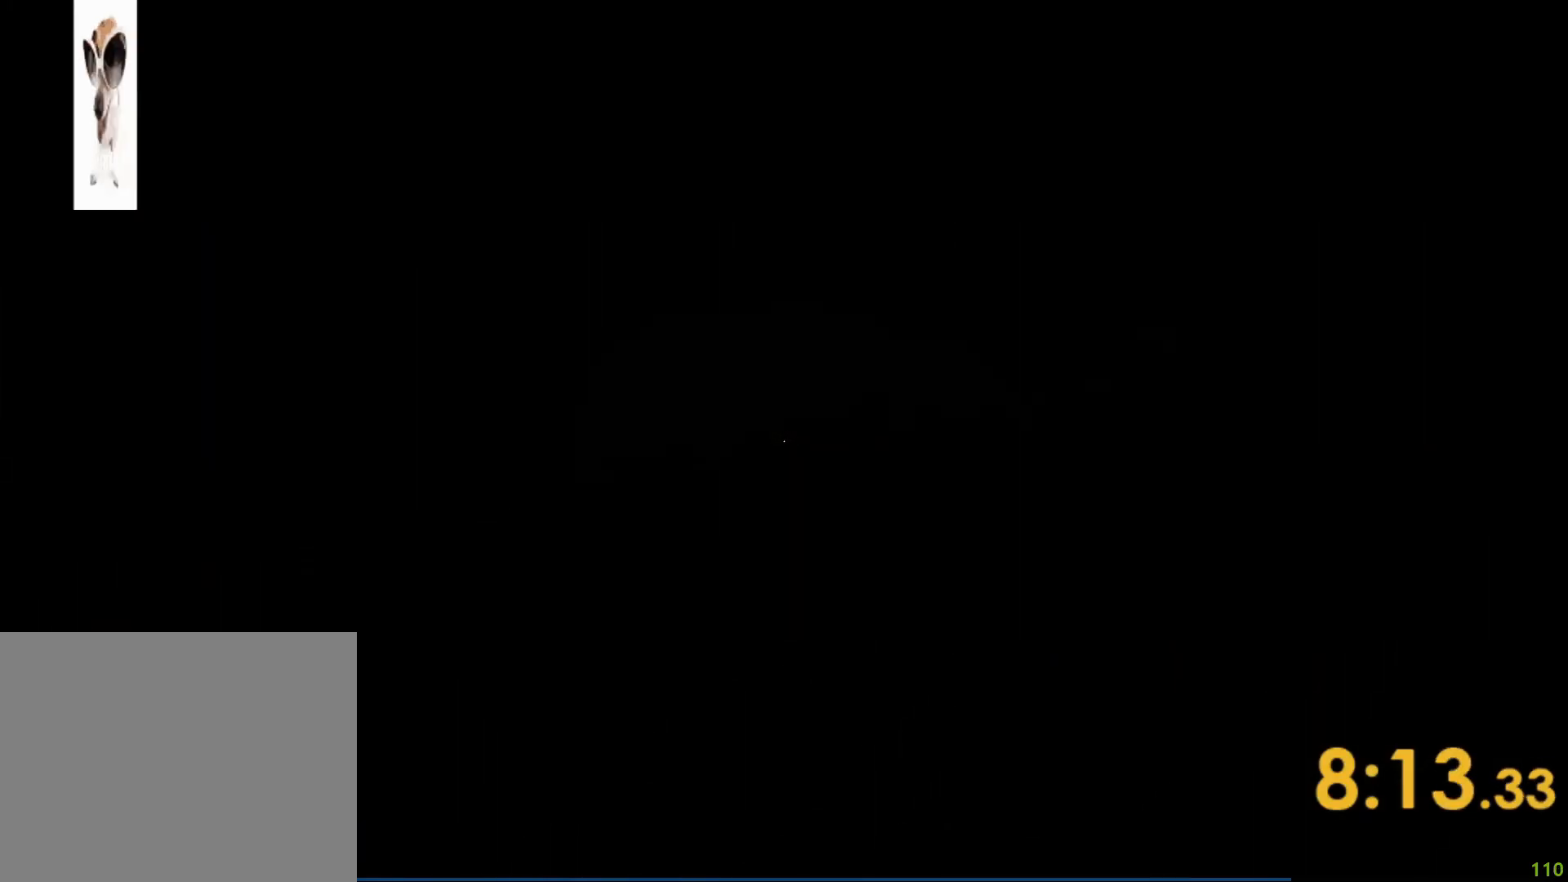
{"keys": ["a", "w"], "events": []}
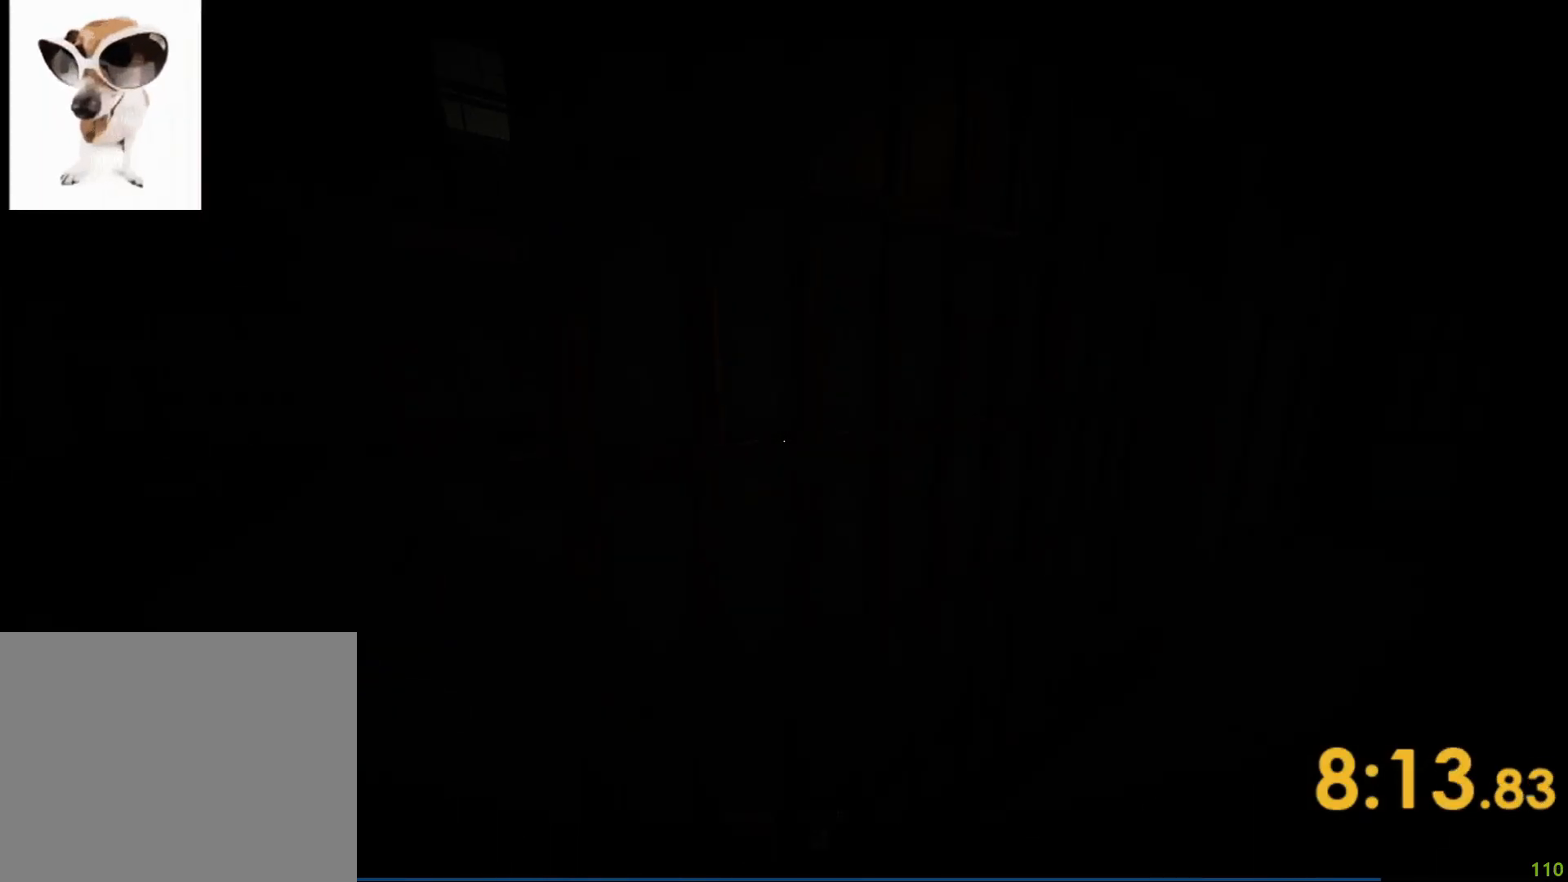
{"keys": [], "events": [[383, "w", "up"], [483, "a", "up"]]}